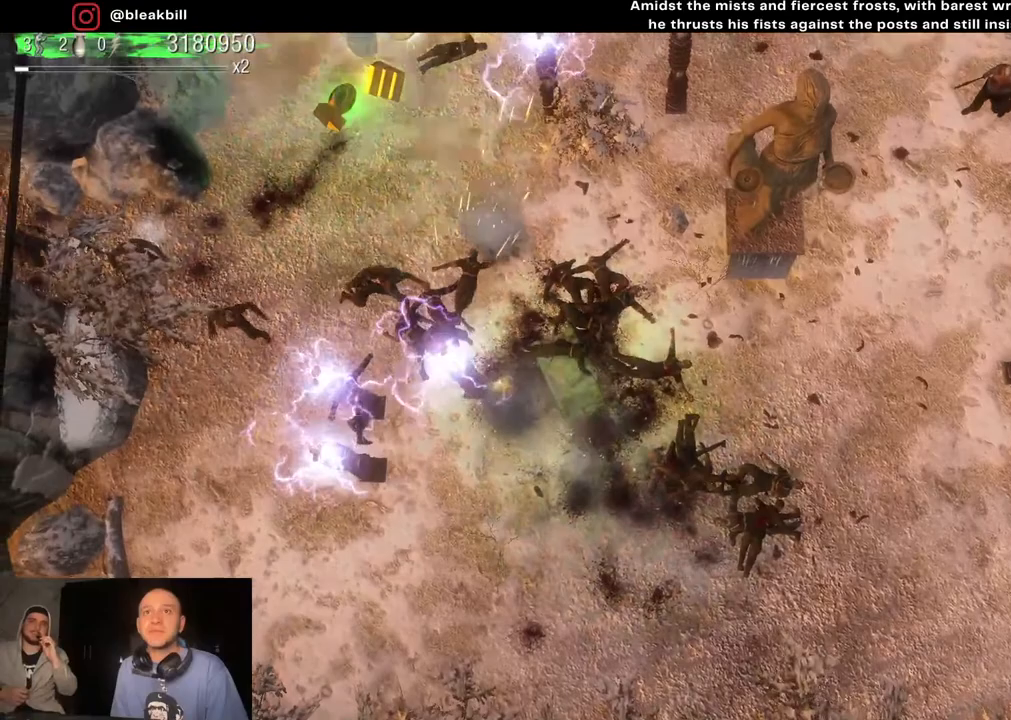
Gameplay with a controller (PlayStation layout); each line is a JSON object with the inputs held at the frame after it. "events" lists button and stick changes between this image and that frame as [ms after this image, input, new state], when the widget could be followed in between.
{"buttons": [], "left_stick": "up-left", "right_stick": "up-left", "events": []}
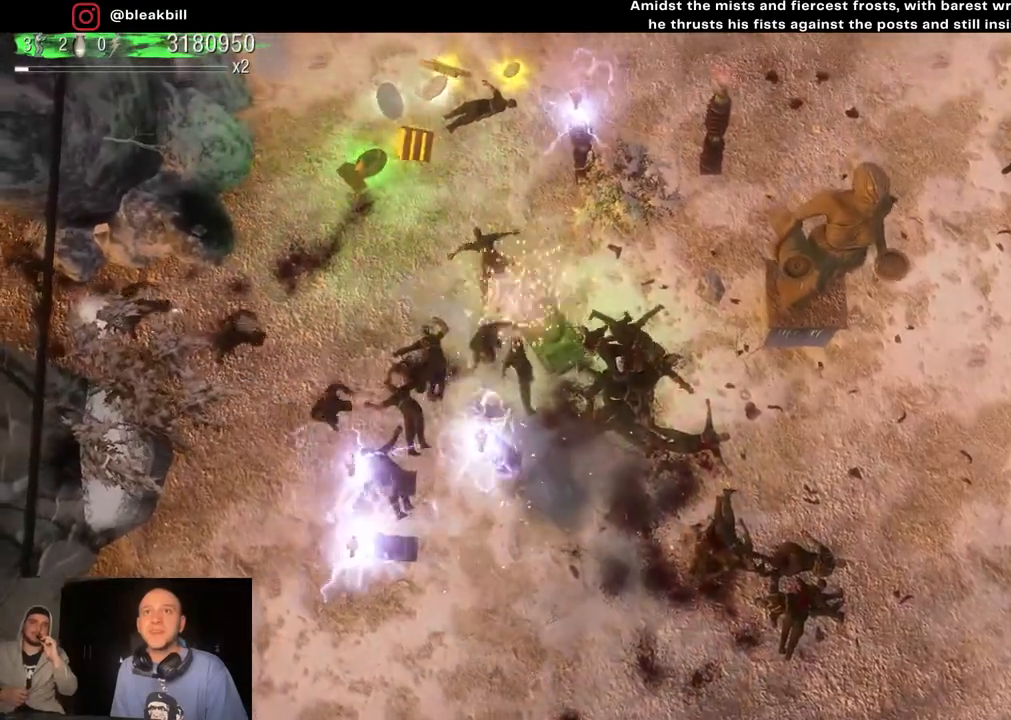
{"buttons": [], "left_stick": "up-left", "right_stick": "up-left", "events": []}
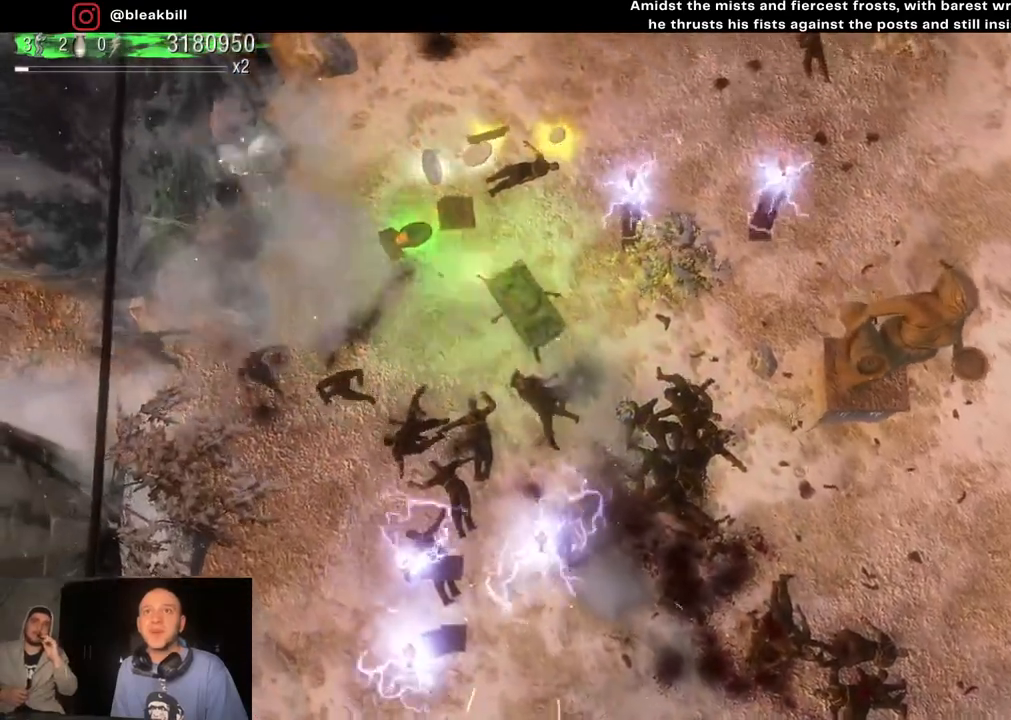
{"buttons": [], "left_stick": "down", "right_stick": "up-left", "events": [[167, "left_stick", "left"], [283, "left_stick", "down-left"], [483, "left_stick", "down"]]}
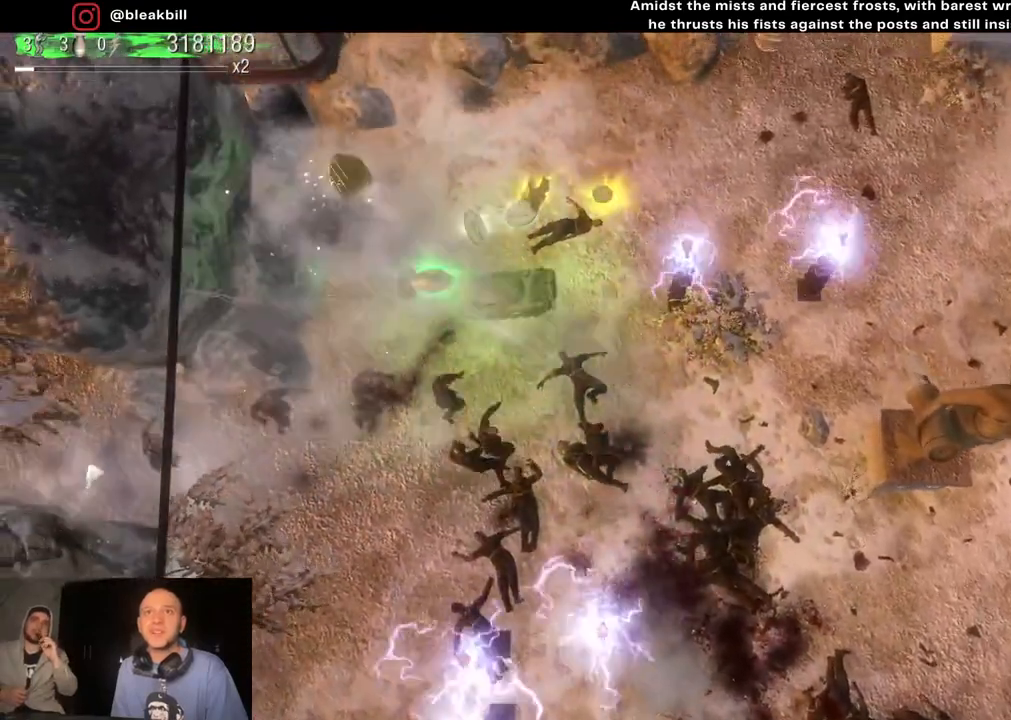
{"buttons": [], "left_stick": "up-right", "right_stick": "left", "events": [[133, "left_stick", "down-right"], [317, "left_stick", "up-right"], [433, "right_stick", "left"]]}
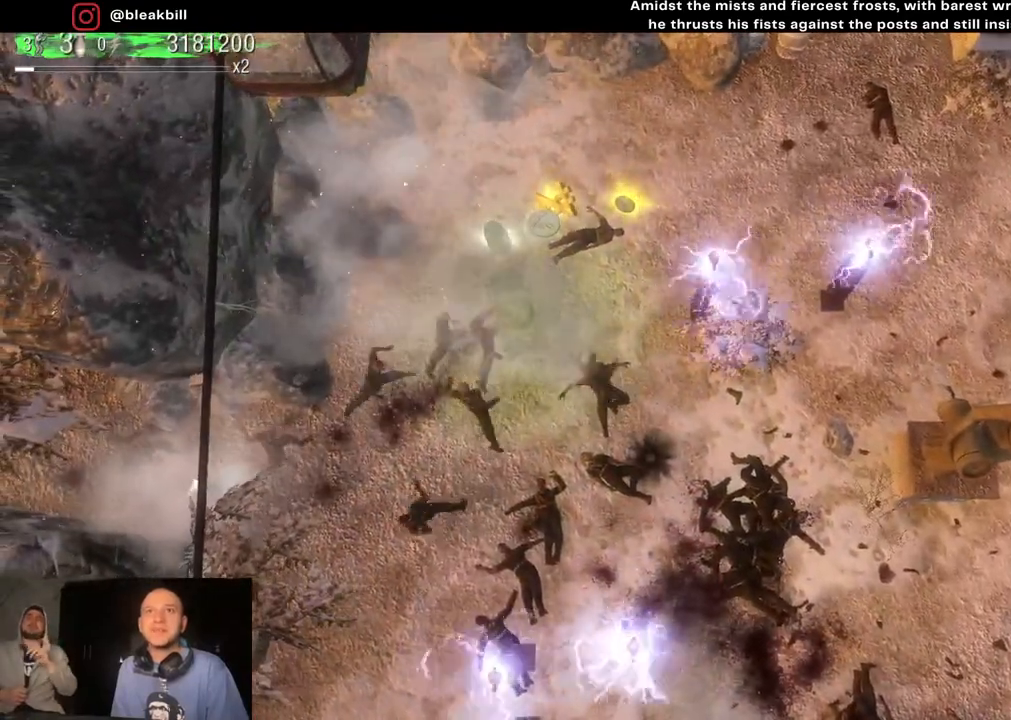
{"buttons": [], "left_stick": "up-right", "right_stick": "down-left", "events": [[133, "right_stick", "down-left"]]}
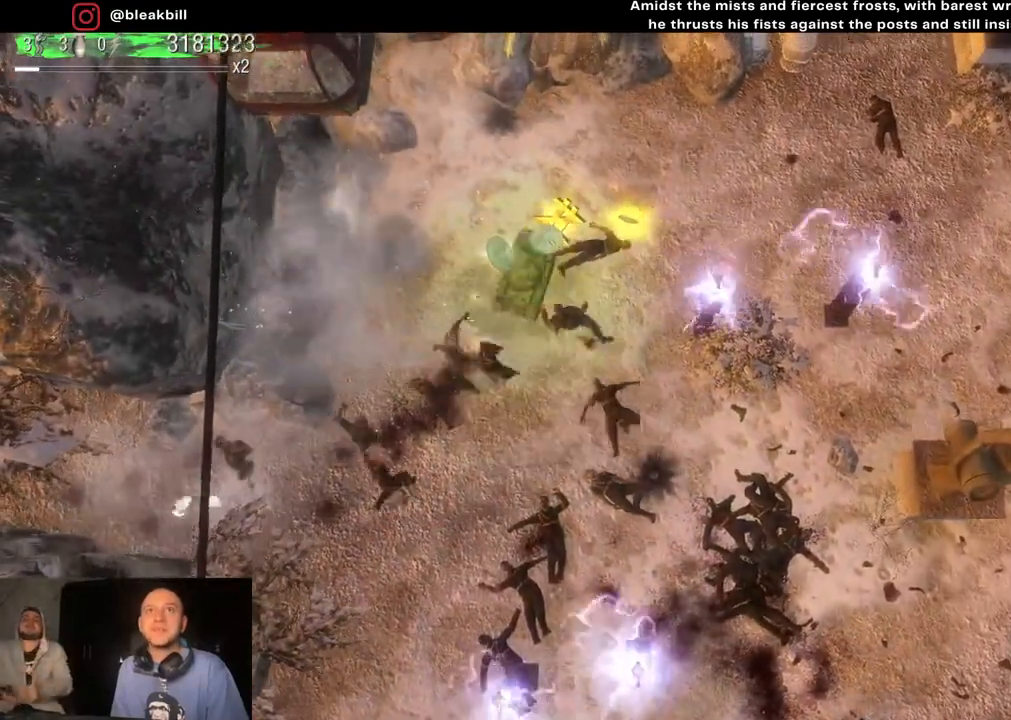
{"buttons": [], "left_stick": "down-right", "right_stick": "down-left", "events": [[283, "left_stick", "down-right"]]}
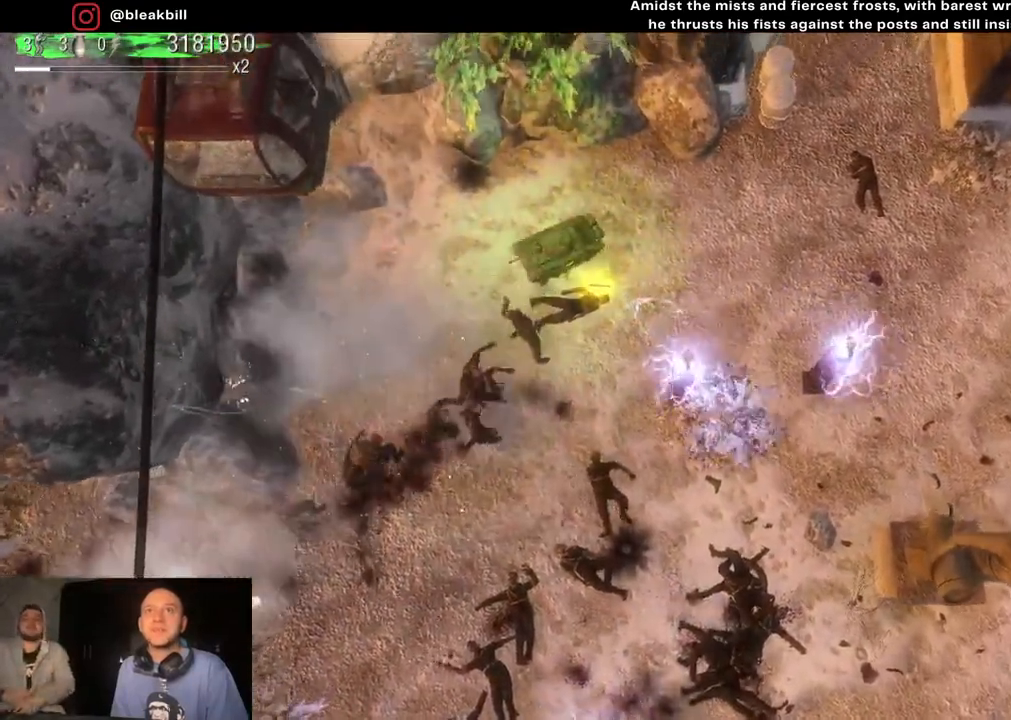
{"buttons": [], "left_stick": "down", "right_stick": "down-left", "events": [[150, "left_stick", "down"]]}
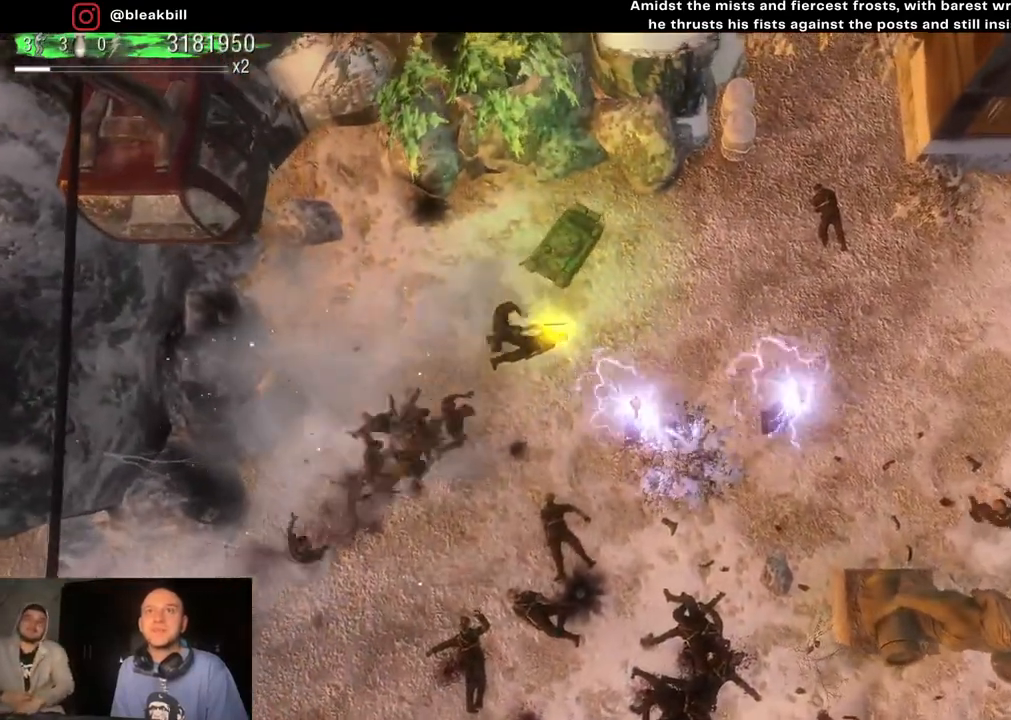
{"buttons": [], "left_stick": "down", "right_stick": "down-left", "events": []}
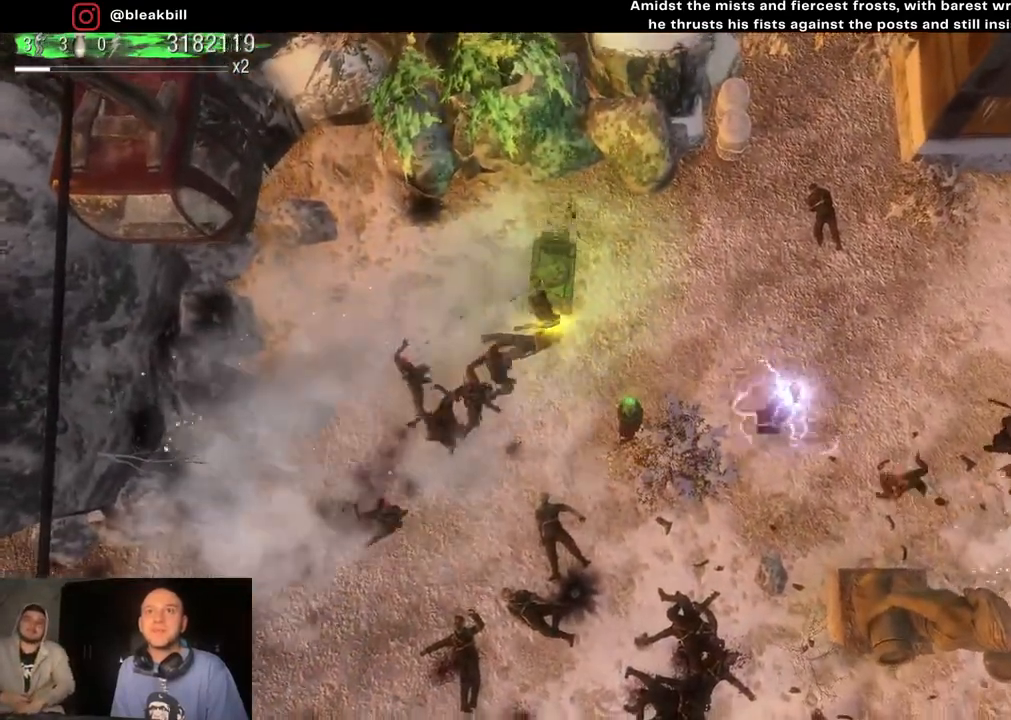
{"buttons": [], "left_stick": "down", "right_stick": "down-left", "events": []}
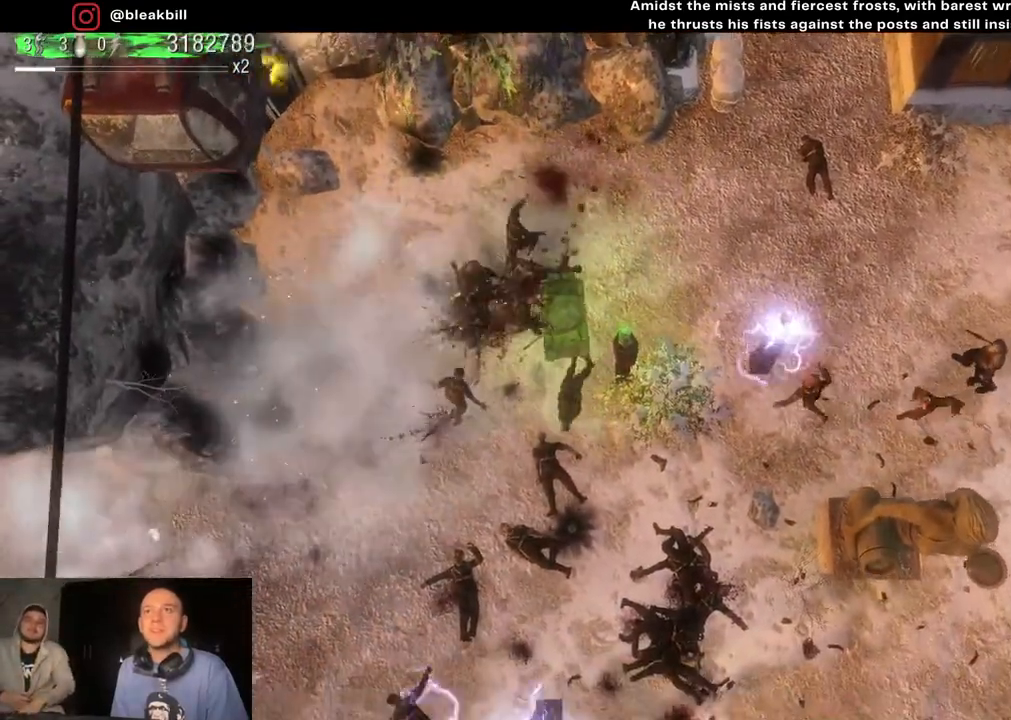
{"buttons": [], "left_stick": "down-right", "right_stick": "down-right", "events": [[133, "left_stick", "down-right"], [233, "right_stick", "down-right"]]}
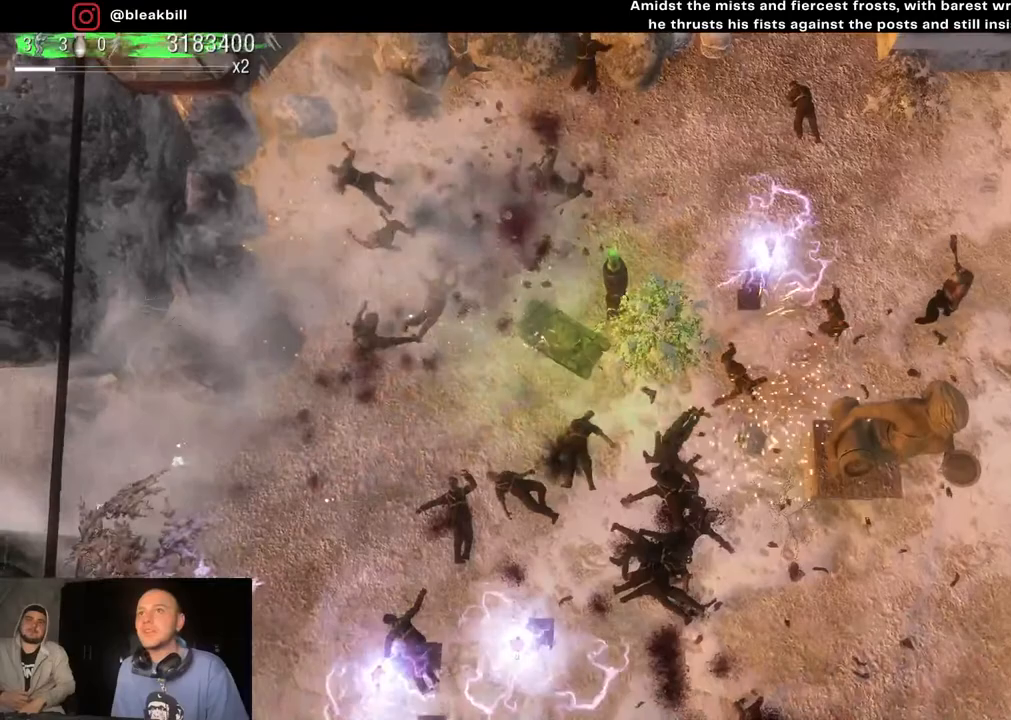
{"buttons": [], "left_stick": "down-right", "right_stick": "up-right", "events": [[83, "right_stick", "right"], [250, "right_stick", "up-right"]]}
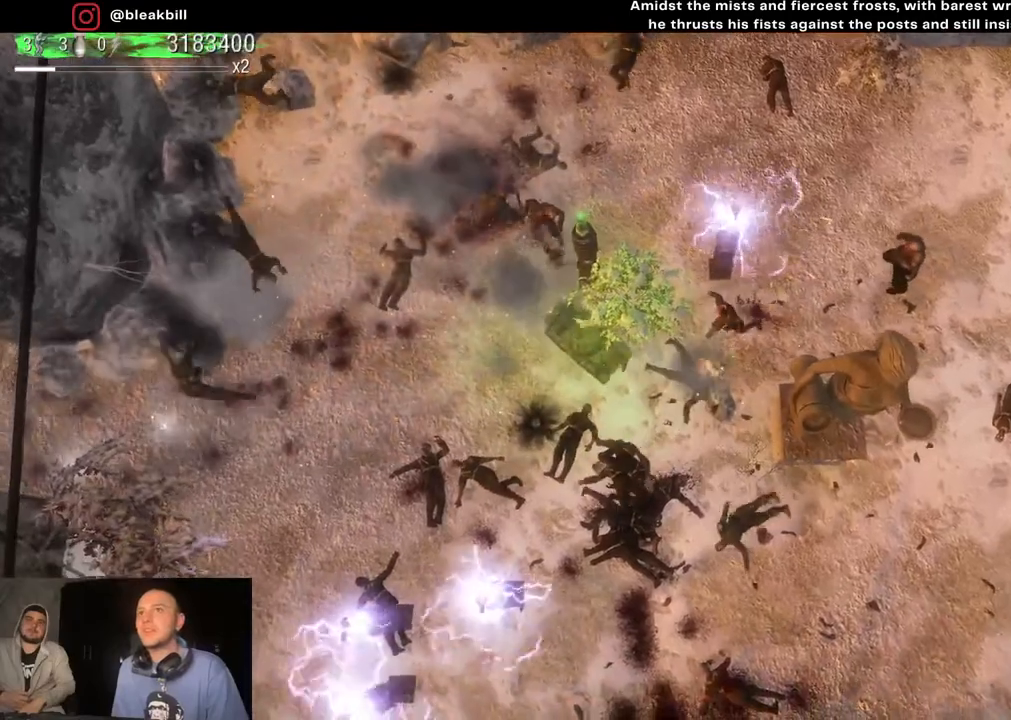
{"buttons": [], "left_stick": "up-right", "right_stick": "up-right", "events": [[450, "left_stick", "up-right"]]}
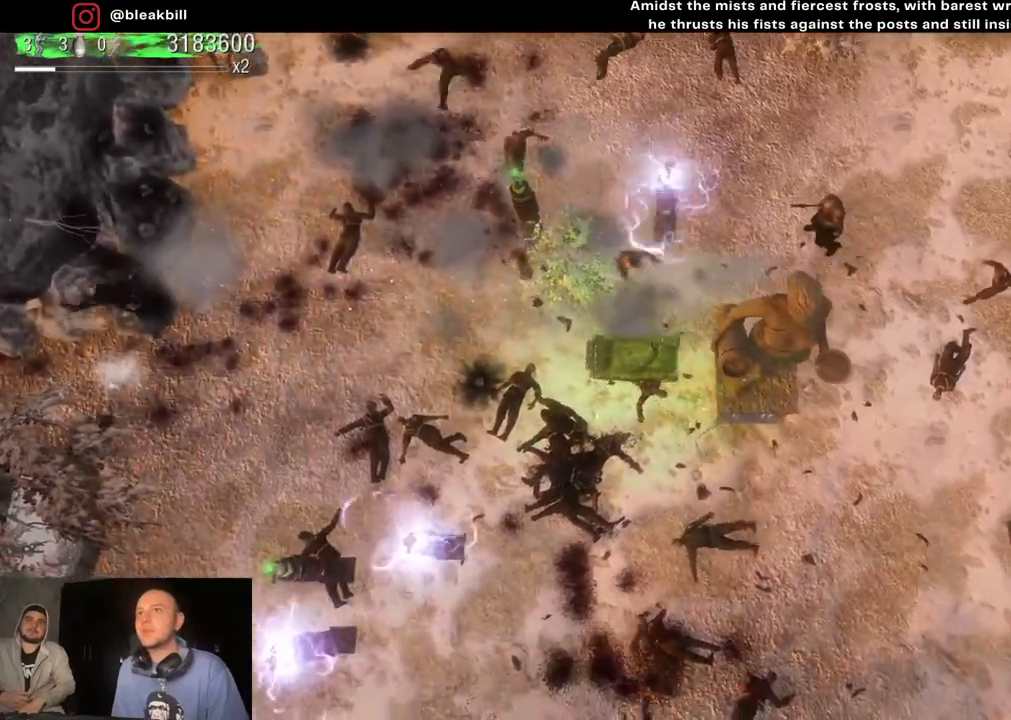
{"buttons": [], "left_stick": "up-right", "right_stick": "up-right", "events": []}
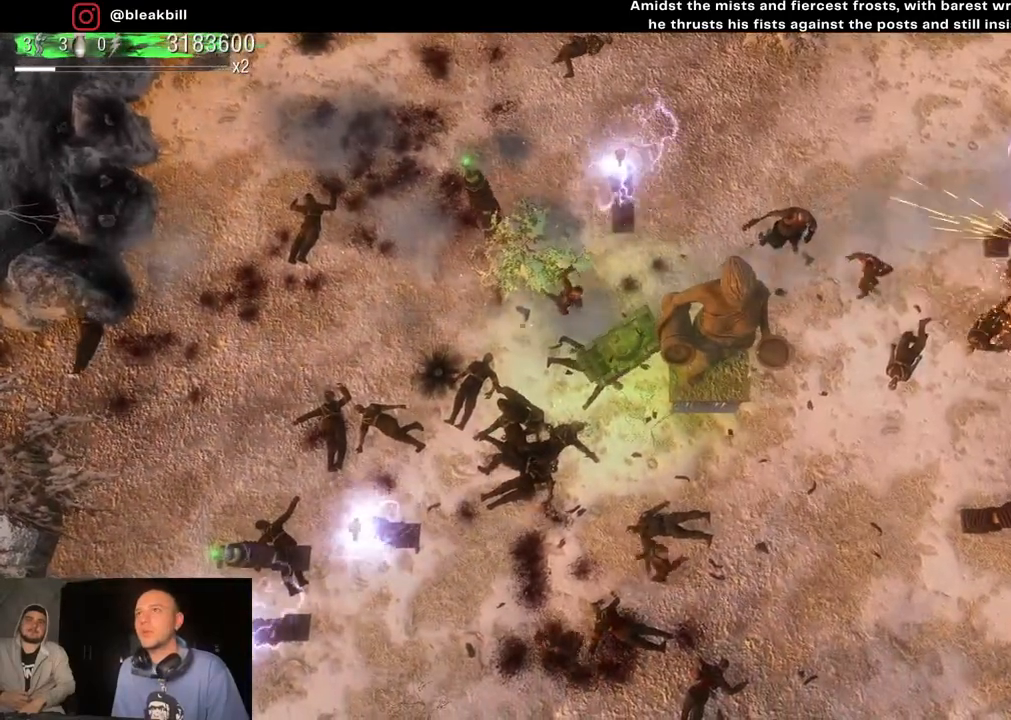
{"buttons": [], "left_stick": "right", "right_stick": "up-right", "events": [[417, "left_stick", "right"]]}
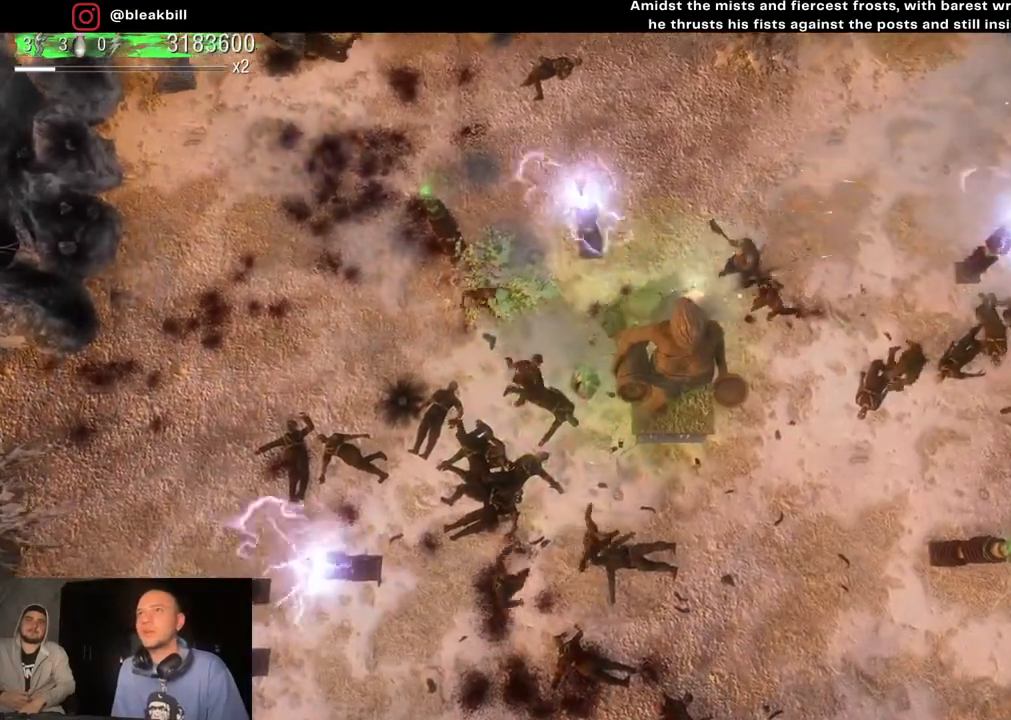
{"buttons": [], "left_stick": "down-right", "right_stick": "right", "events": [[300, "right_stick", "right"], [367, "left_stick", "down-right"]]}
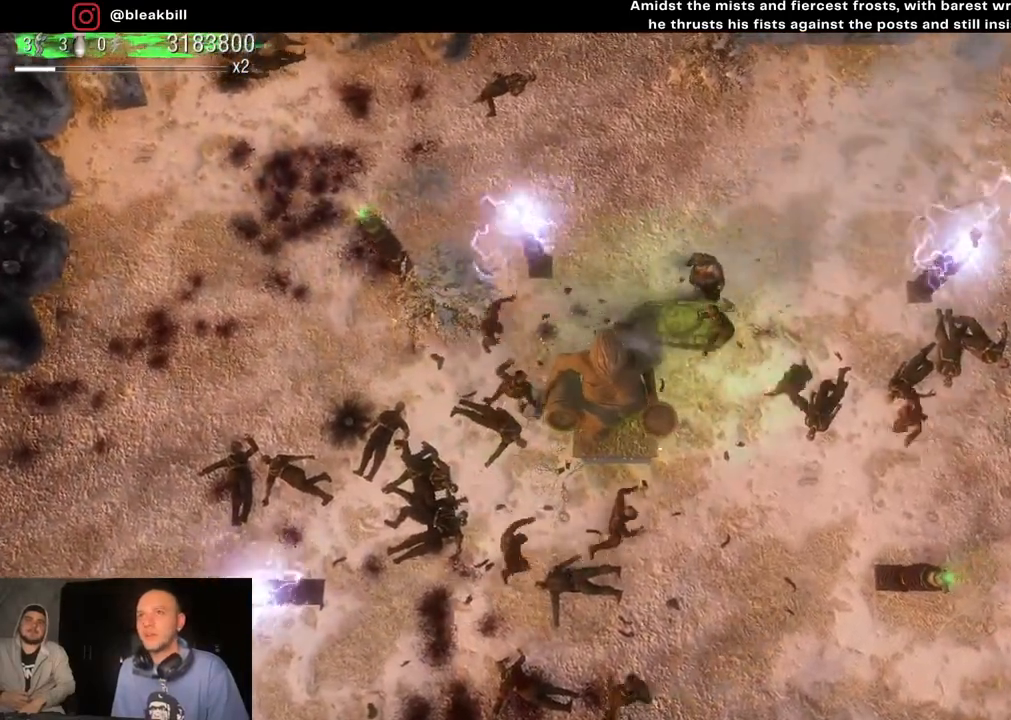
{"buttons": [], "left_stick": "down", "right_stick": "down-right", "events": [[217, "right_stick", "down-right"], [400, "left_stick", "down"]]}
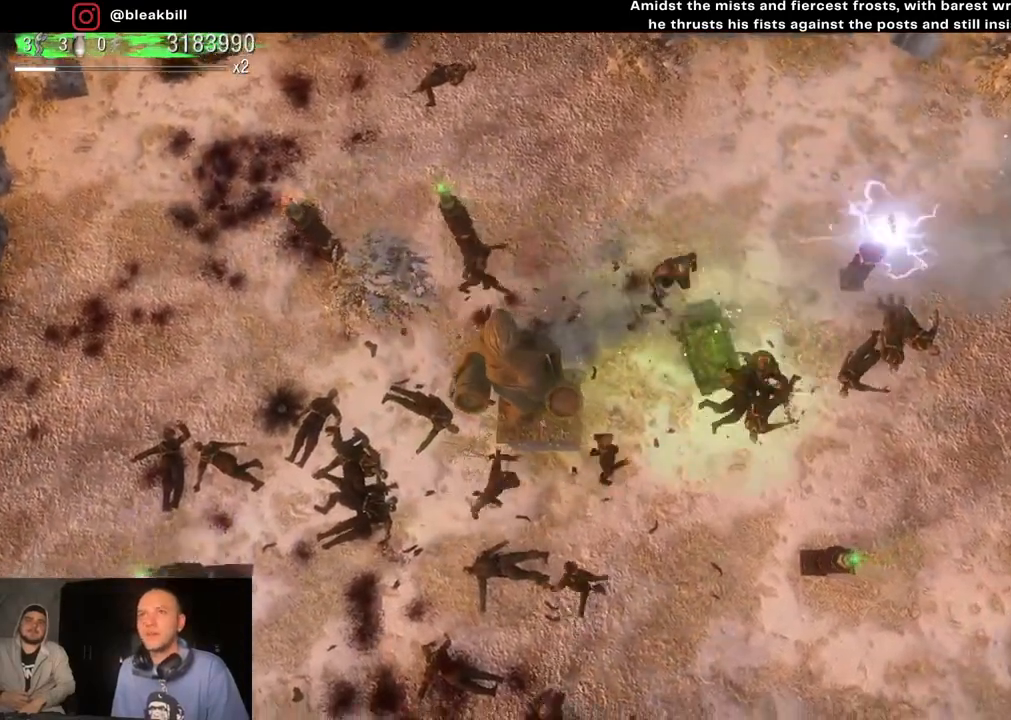
{"buttons": [], "left_stick": "down-left", "right_stick": "down", "events": [[67, "left_stick", "down-left"], [133, "right_stick", "down"]]}
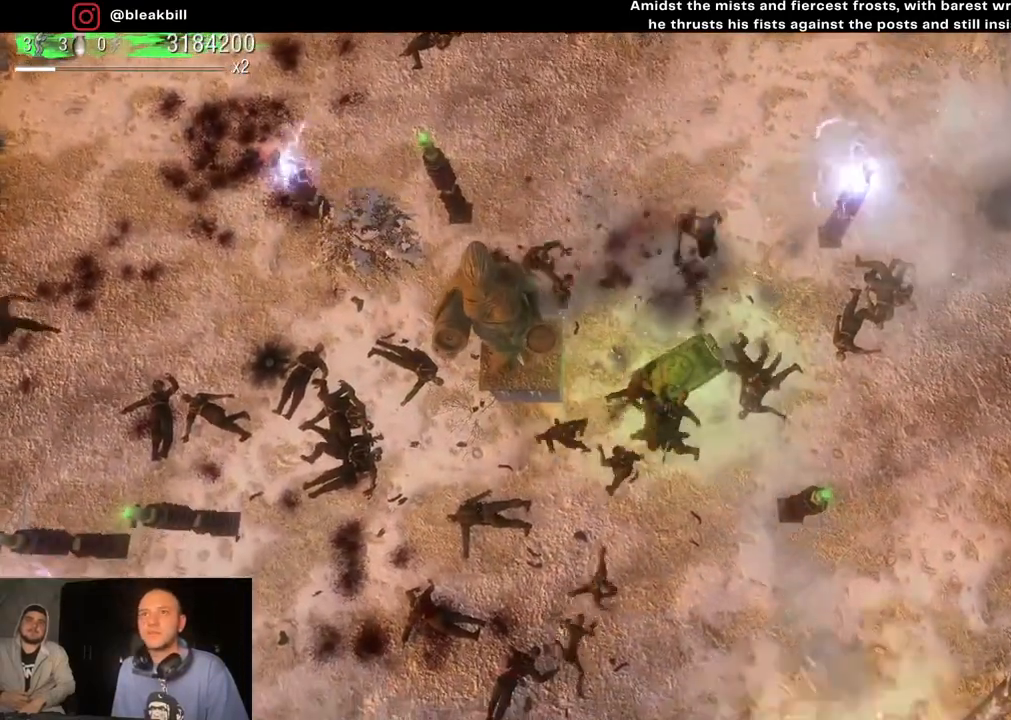
{"buttons": [], "left_stick": "down", "right_stick": "down", "events": [[233, "left_stick", "down"]]}
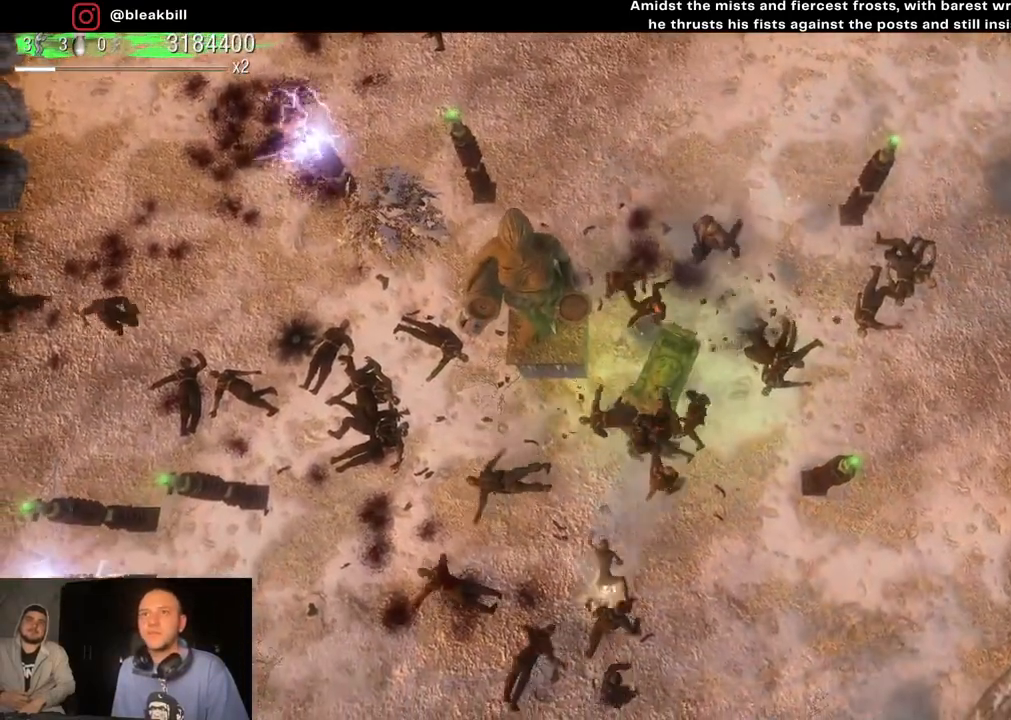
{"buttons": [], "left_stick": "down", "right_stick": "down", "events": []}
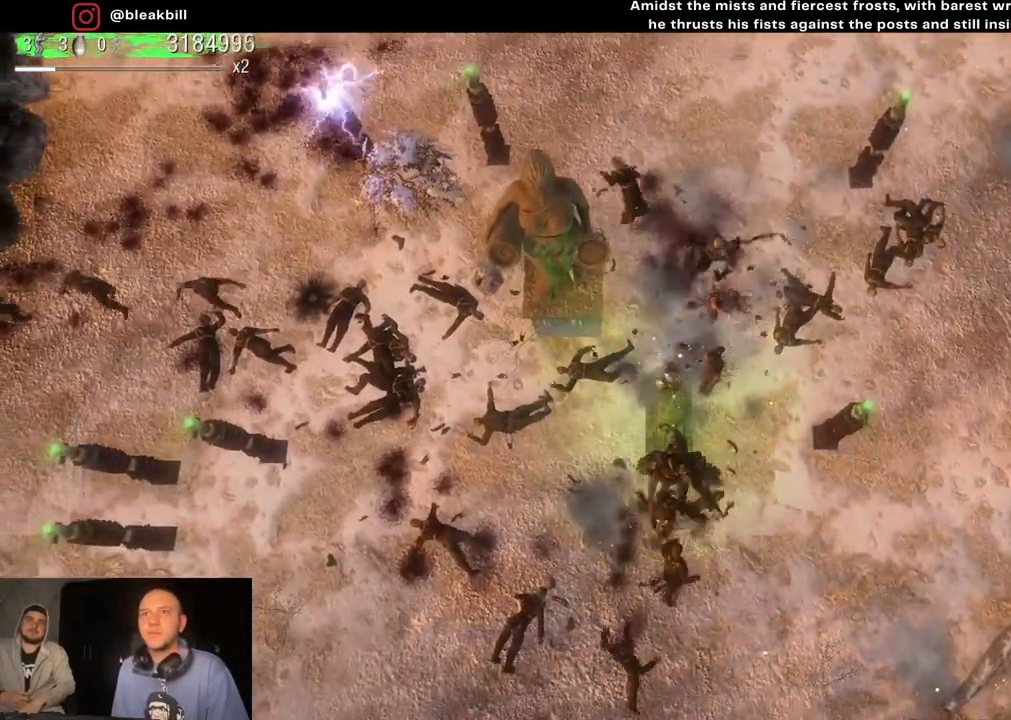
{"buttons": [], "left_stick": "down-left", "right_stick": "down", "events": [[333, "left_stick", "down-left"]]}
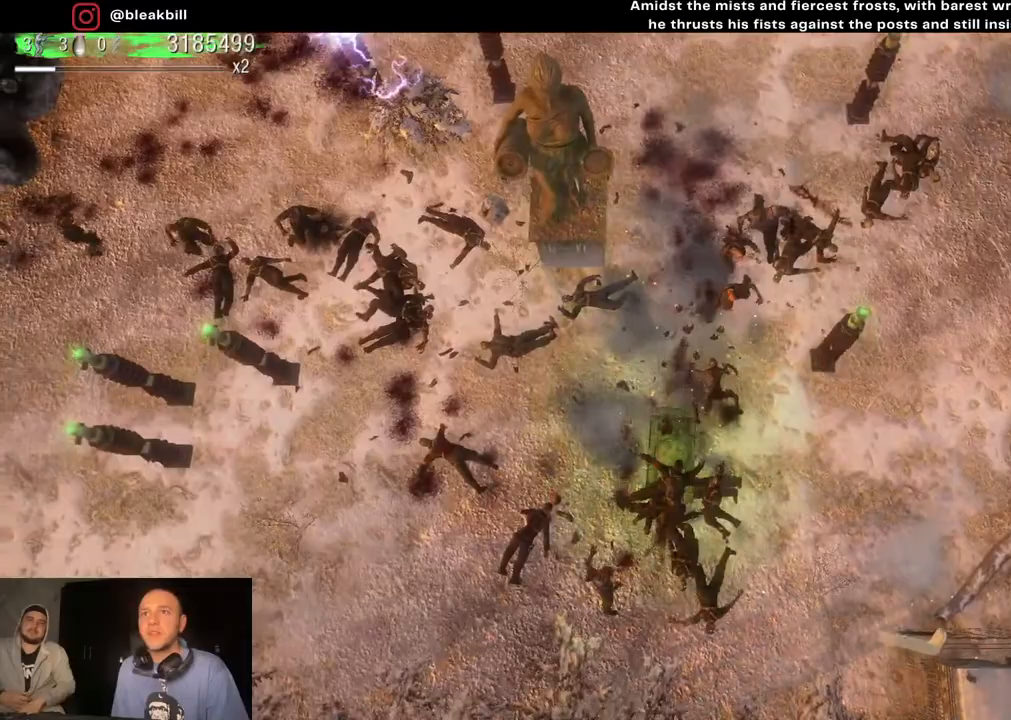
{"buttons": [], "left_stick": "up-left", "right_stick": "down", "events": [[233, "left_stick", "left"], [433, "left_stick", "up-left"]]}
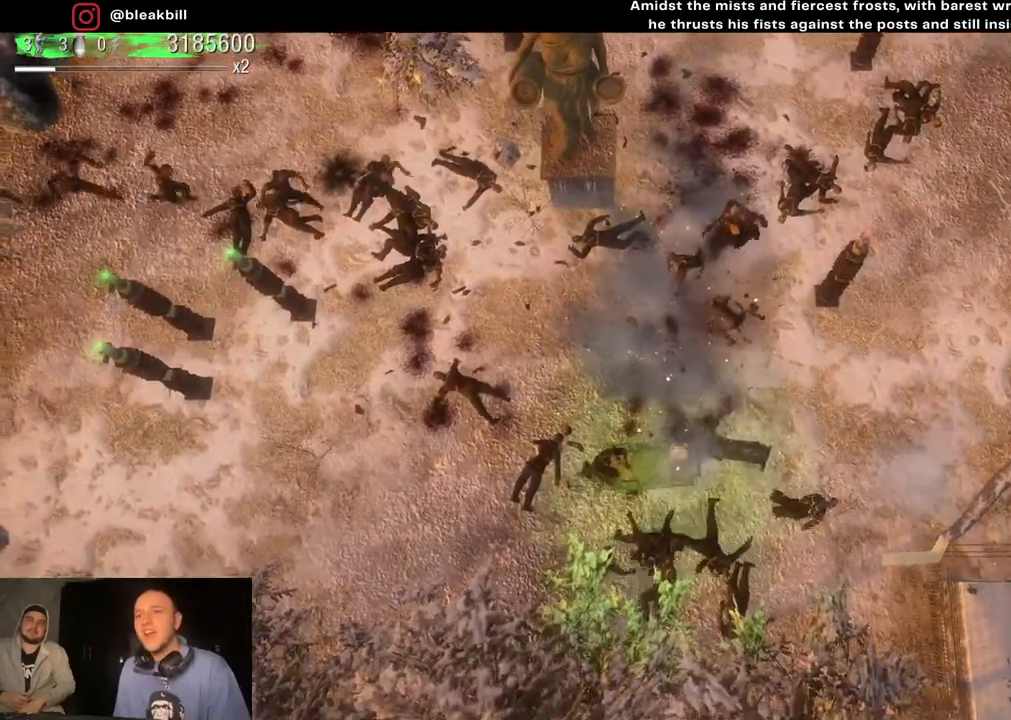
{"buttons": [], "left_stick": "up", "right_stick": "down-left", "events": [[50, "left_stick", "up"], [317, "right_stick", "down-left"]]}
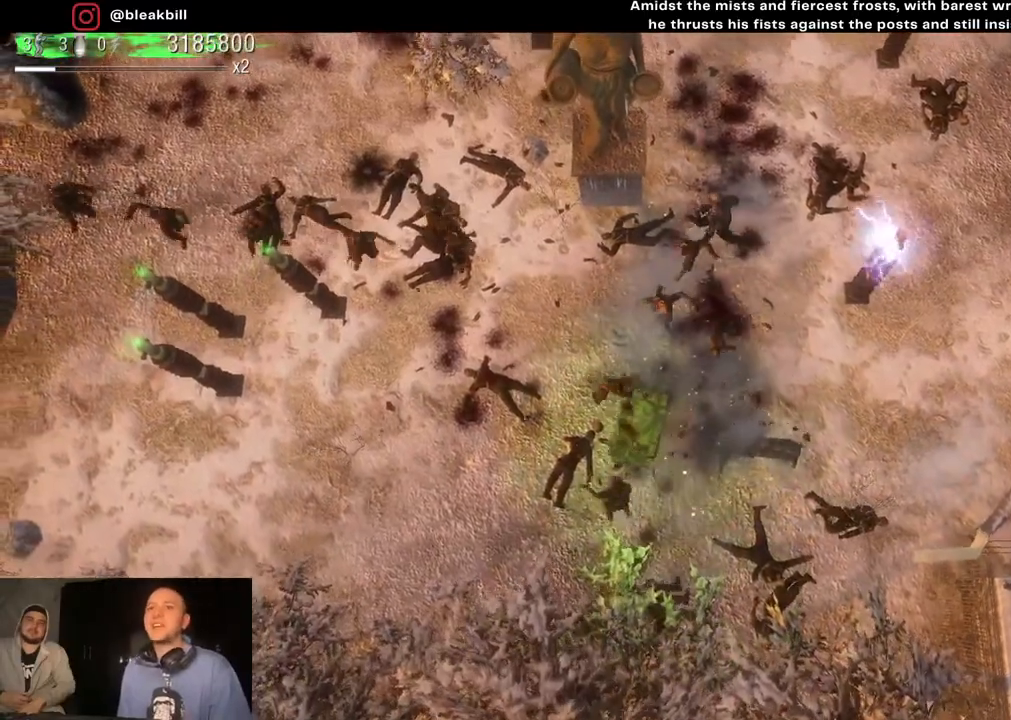
{"buttons": [], "left_stick": "up-left", "right_stick": "down-left", "events": [[433, "left_stick", "up-left"]]}
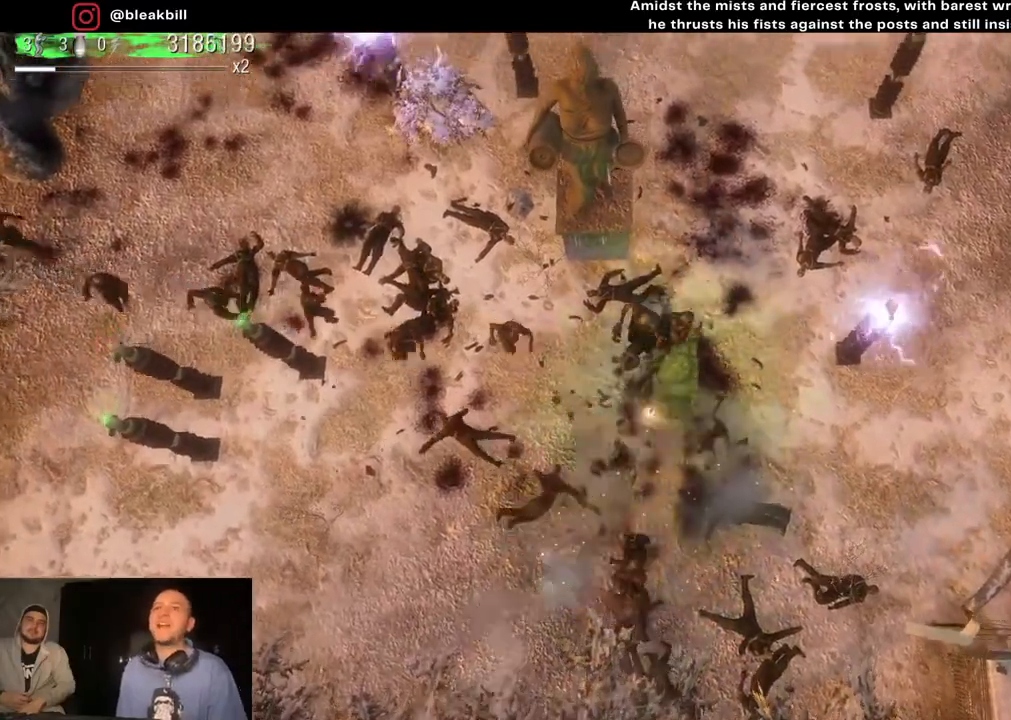
{"buttons": [], "left_stick": "left", "right_stick": "down-left", "events": [[100, "left_stick", "left"]]}
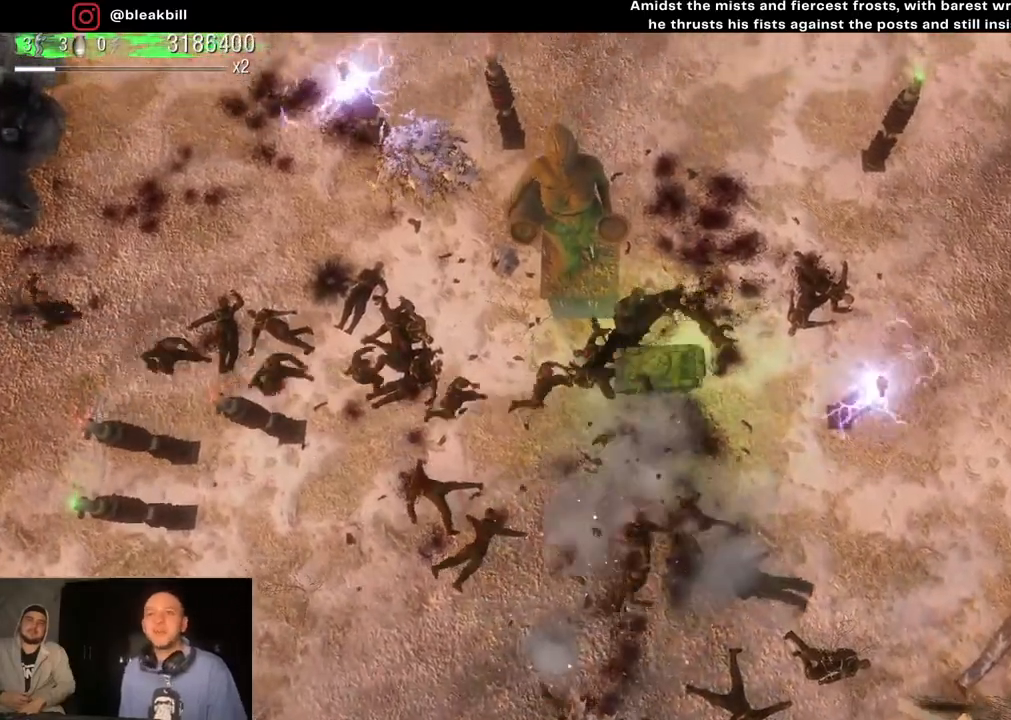
{"buttons": [], "left_stick": "left", "right_stick": "down-left", "events": []}
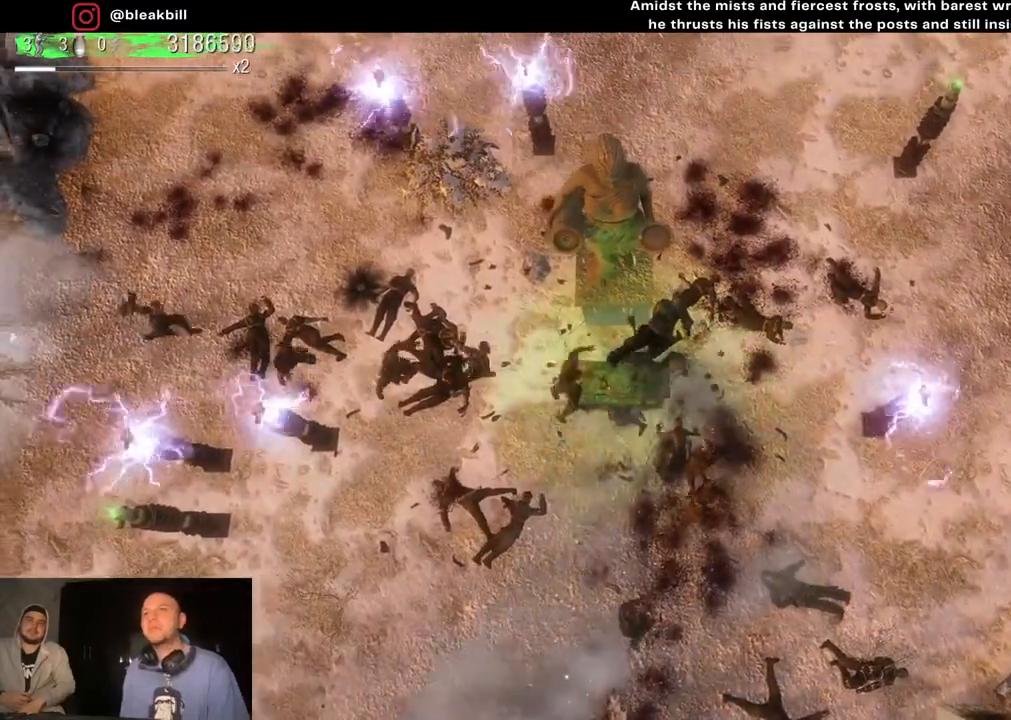
{"buttons": [], "left_stick": "left", "right_stick": "left", "events": [[183, "right_stick", "left"]]}
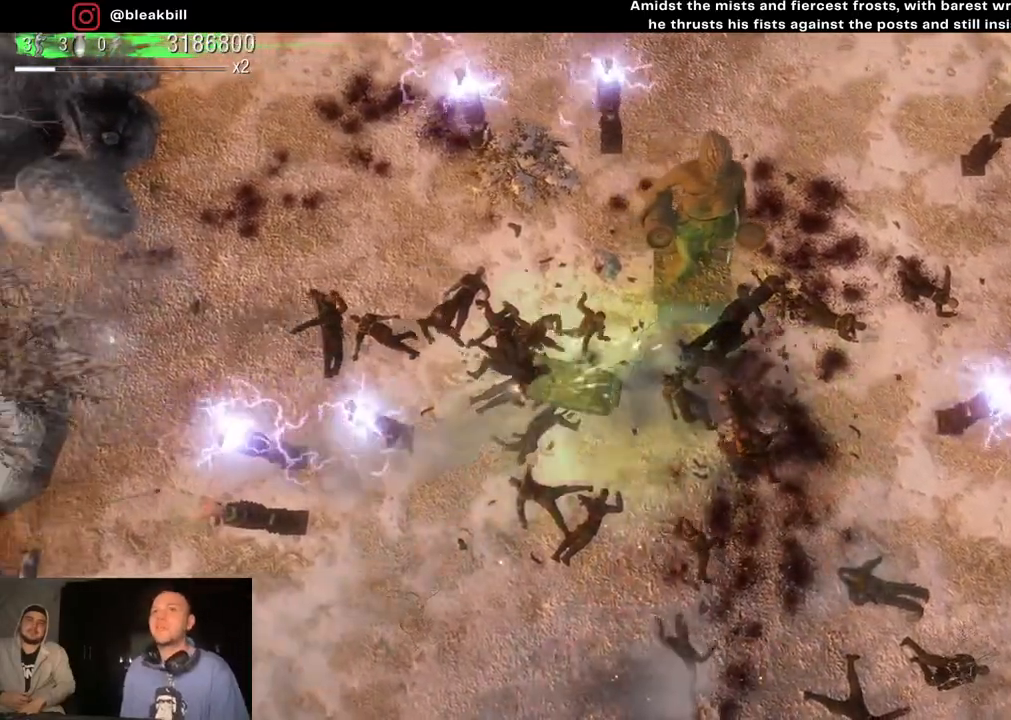
{"buttons": [], "left_stick": "left", "right_stick": "left", "events": []}
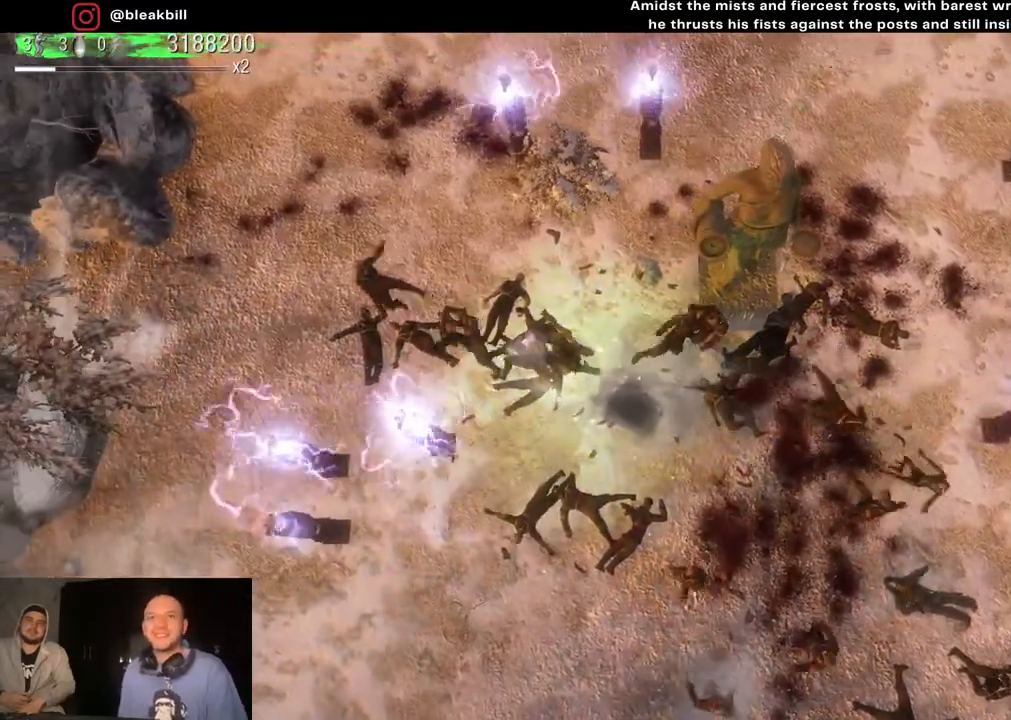
{"buttons": [], "left_stick": "down-right", "right_stick": "right", "events": [[133, "left_stick", "down-right"], [217, "right_stick", "up-left"], [367, "right_stick", "up-right"], [467, "right_stick", "right"]]}
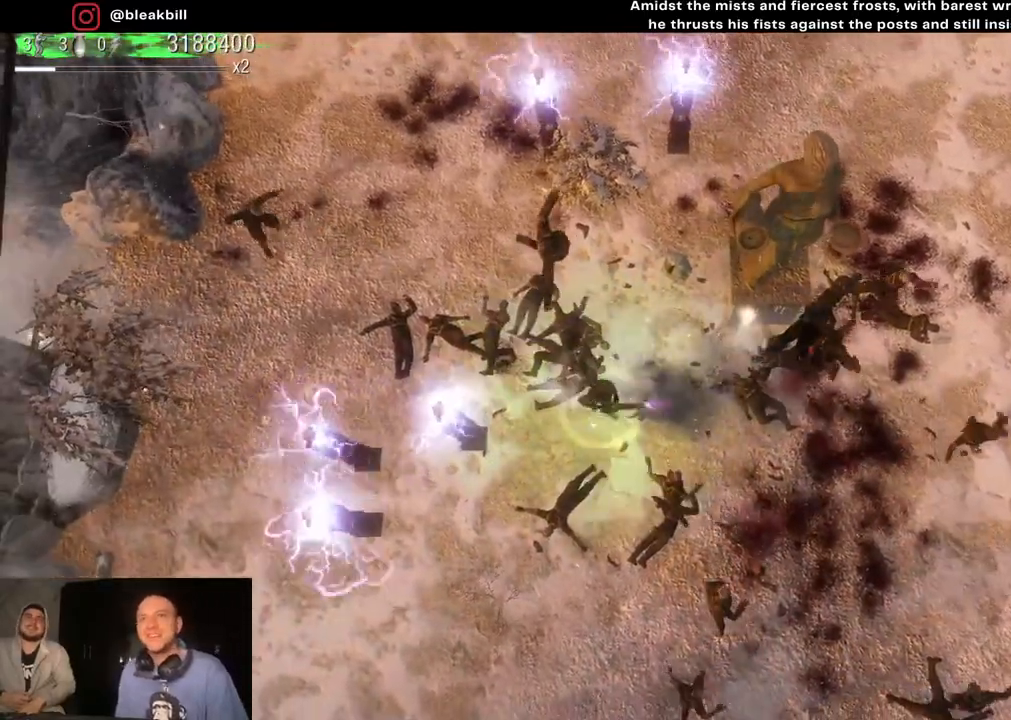
{"buttons": [], "left_stick": "down-right", "right_stick": "down", "events": [[33, "right_stick", "down-right"], [467, "right_stick", "down"]]}
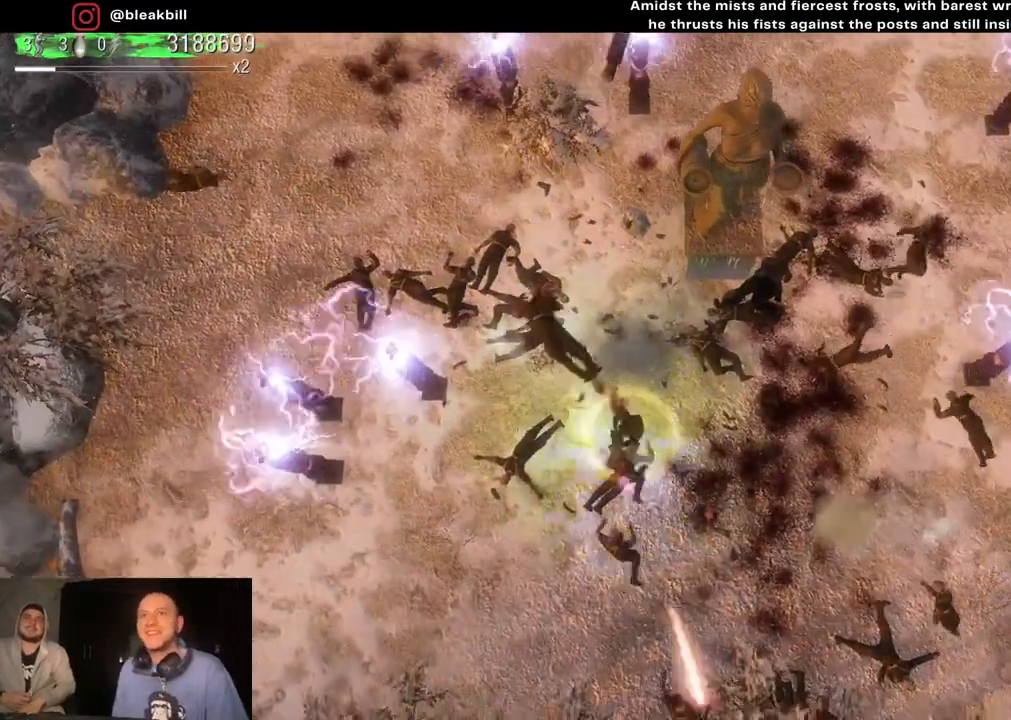
{"buttons": [], "left_stick": "up-right", "right_stick": "down", "events": [[17, "left_stick", "down"], [267, "left_stick", "right"], [333, "left_stick", "up-right"]]}